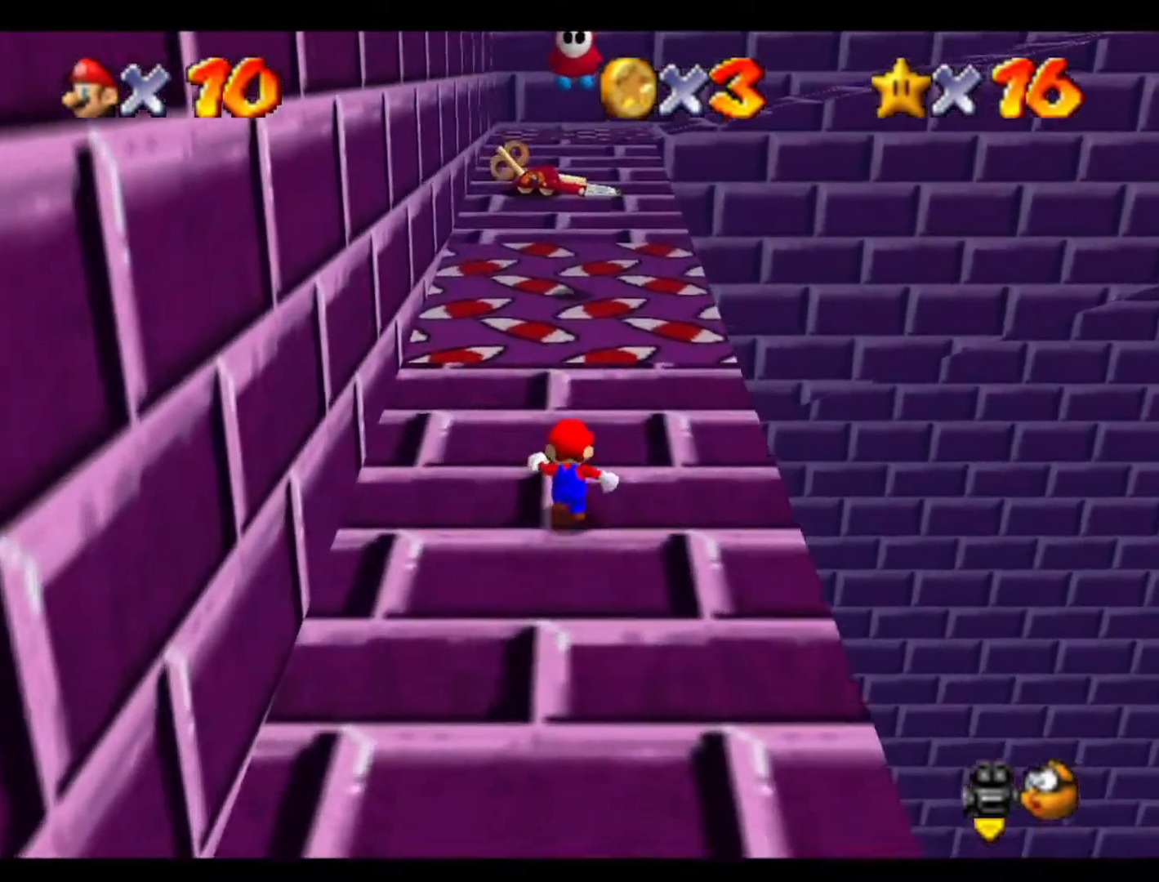
Gameplay with a controller (Nintendo layout); each line is a JSON object with the inputs held at the frame after it. "events" lists button and stick changes between this image and that frame as [ms after this image, input, new state], when the widget could be followed in between. Not read: A B L3 R3 Z.
{"buttons": [], "left_stick": "up-left", "events": [[200, "left_stick", "left"], [367, "left_stick", "up-left"]]}
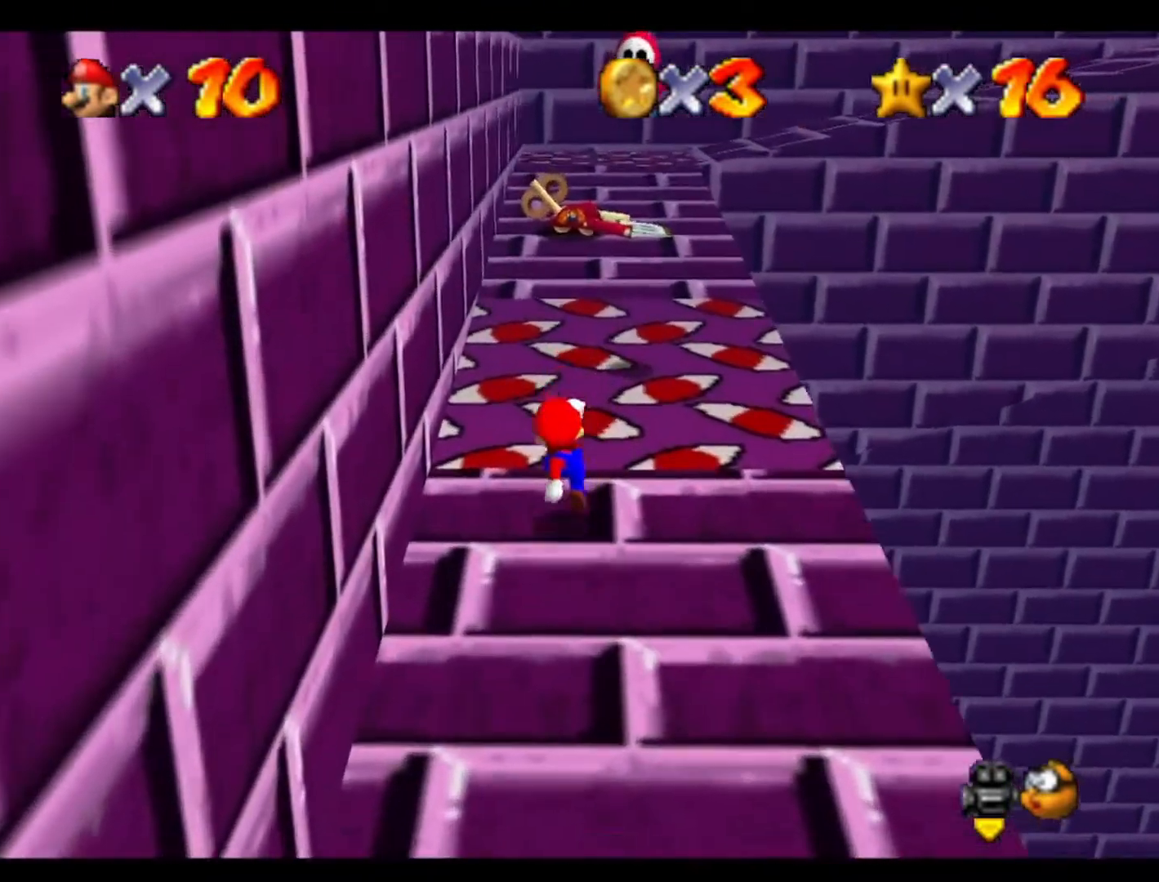
{"buttons": [], "left_stick": "center", "events": [[500, "left_stick", "center"]]}
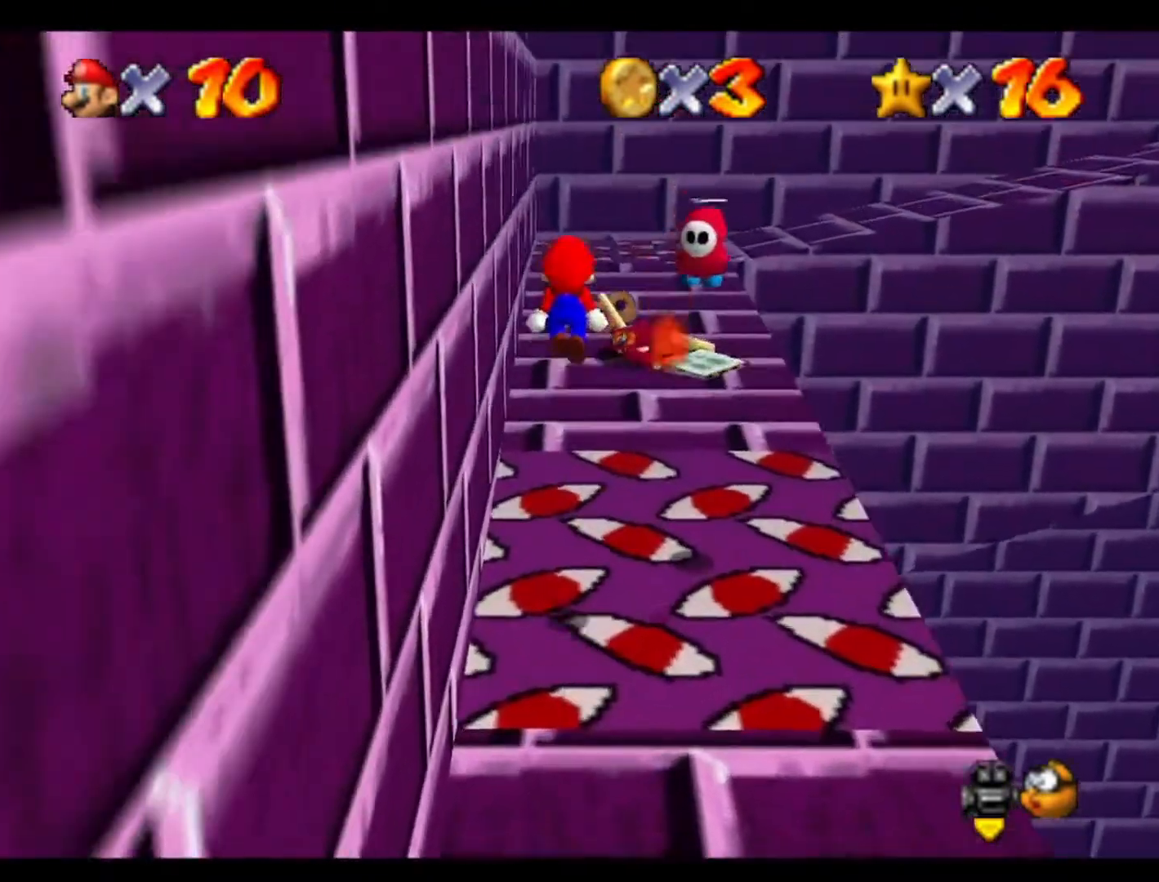
{"buttons": [], "left_stick": "up-left", "events": [[67, "left_stick", "down"], [233, "left_stick", "up-left"]]}
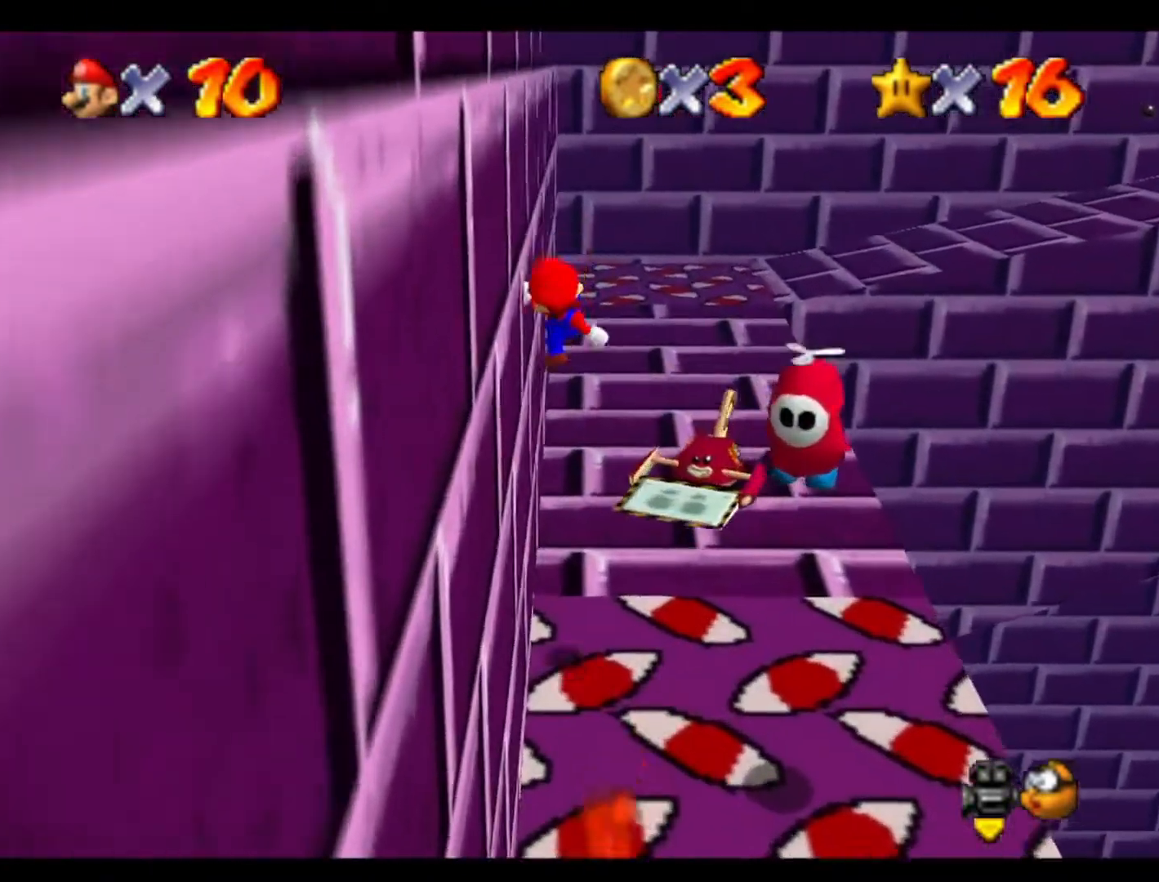
{"buttons": [], "left_stick": "up", "events": [[100, "left_stick", "up"], [233, "left_stick", "up-left"], [467, "left_stick", "up"]]}
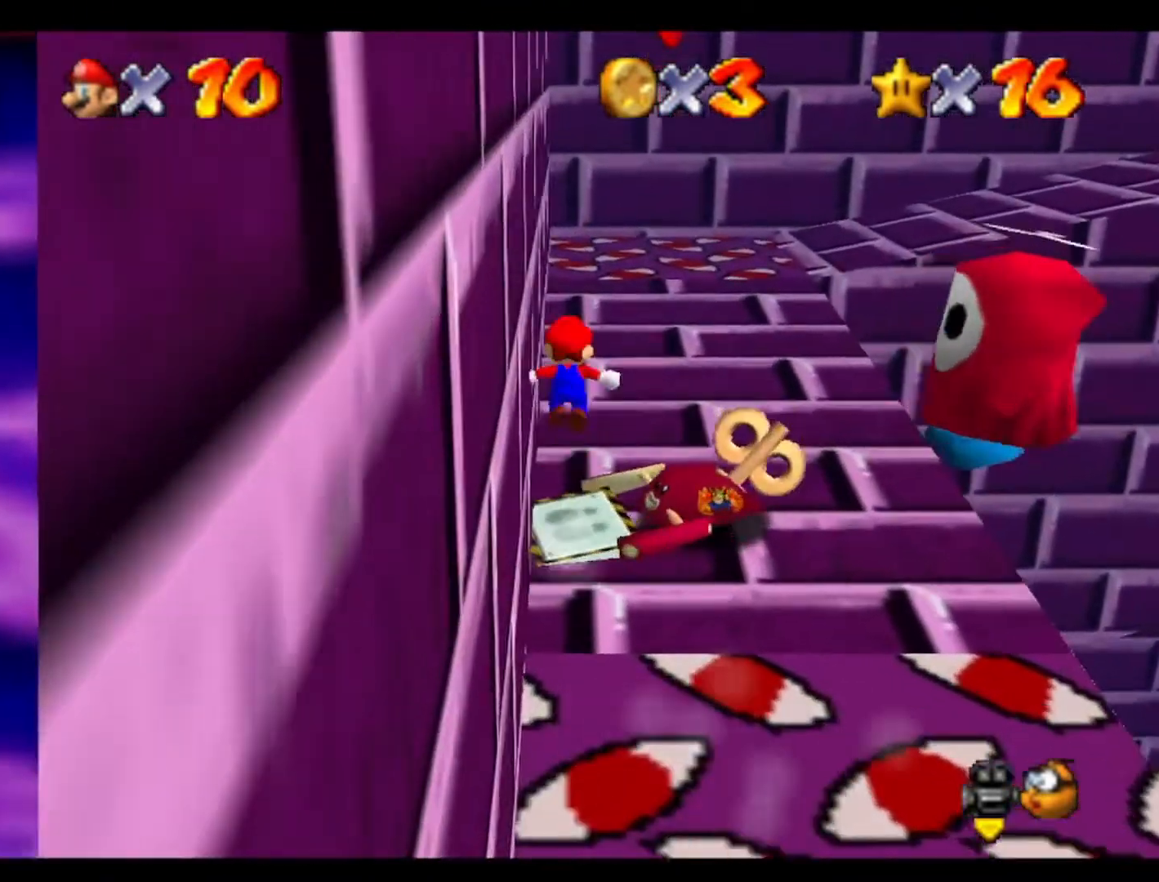
{"buttons": [], "left_stick": "up-right", "events": [[267, "left_stick", "up-right"]]}
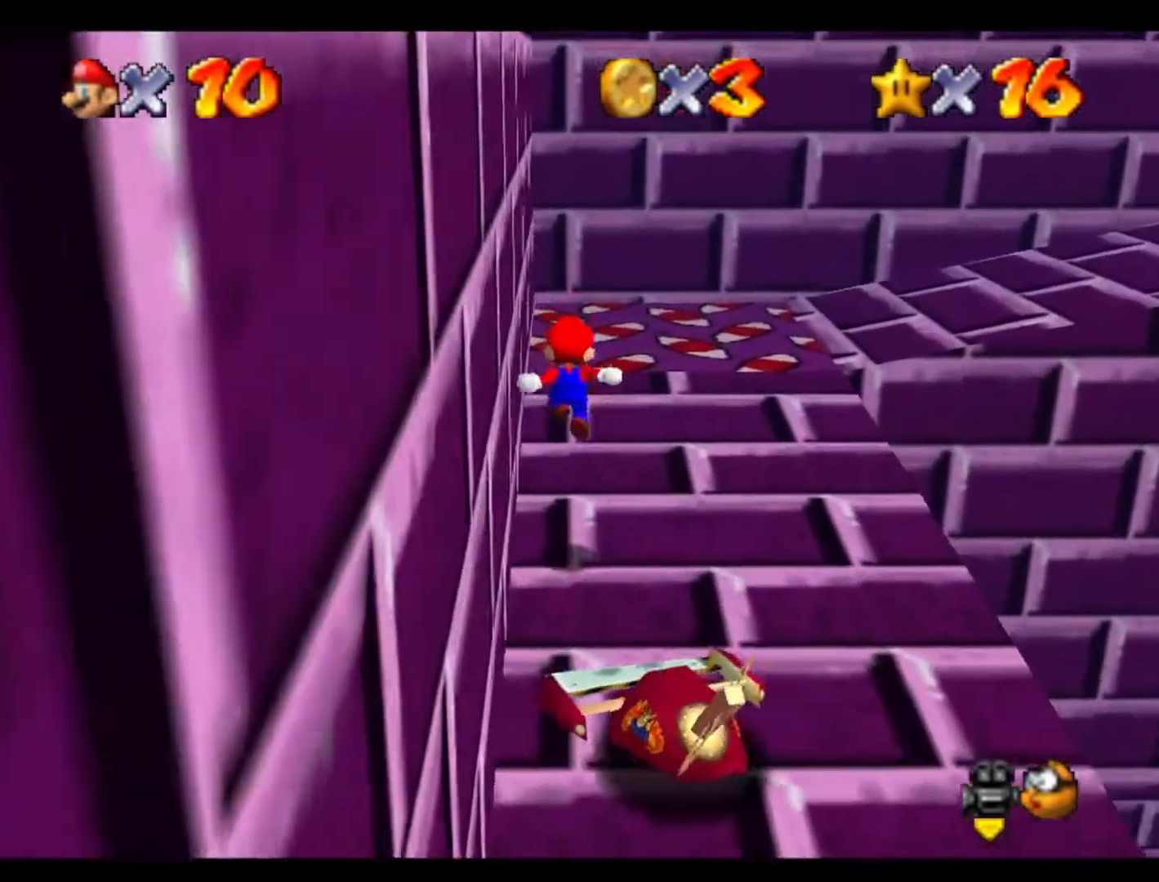
{"buttons": [], "left_stick": "up-right", "events": []}
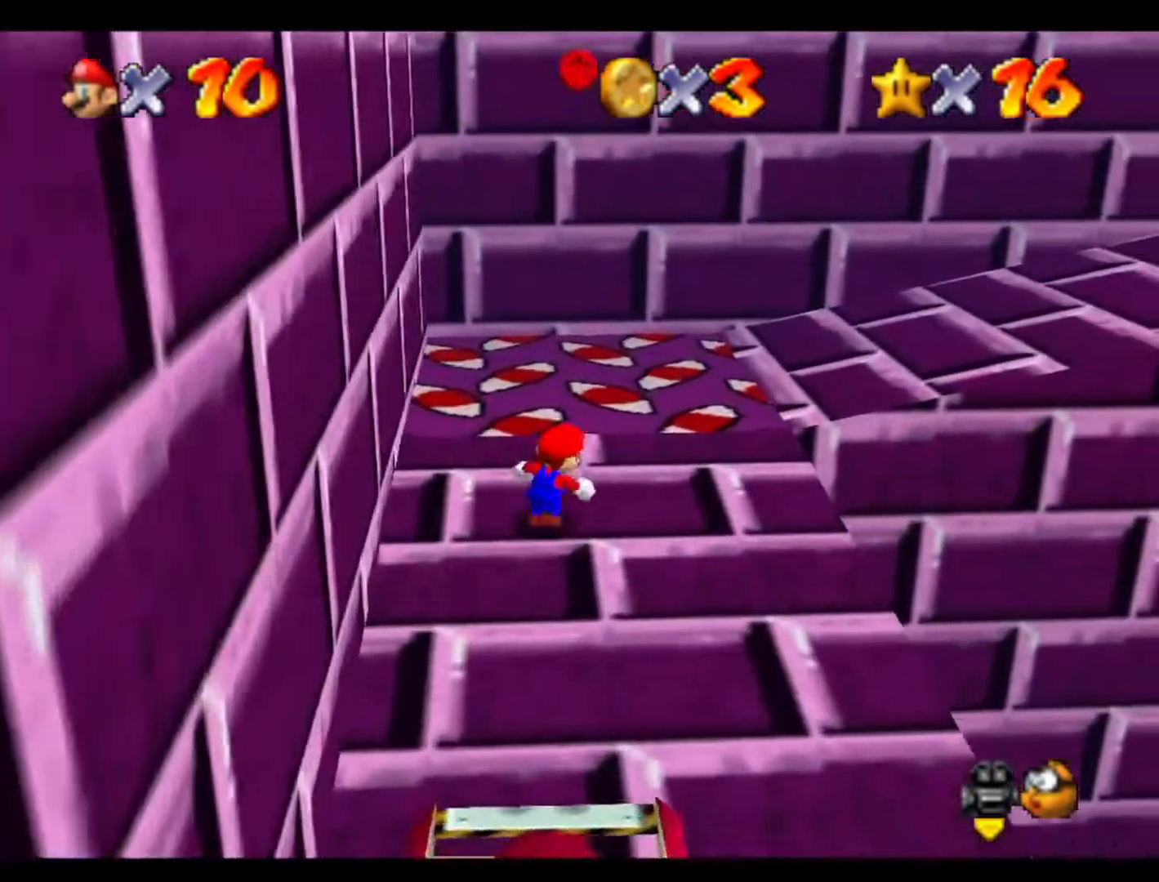
{"buttons": ["C_LEFT"], "left_stick": "down-right", "events": [[333, "C_LEFT", "down"], [333, "left_stick", "down-right"]]}
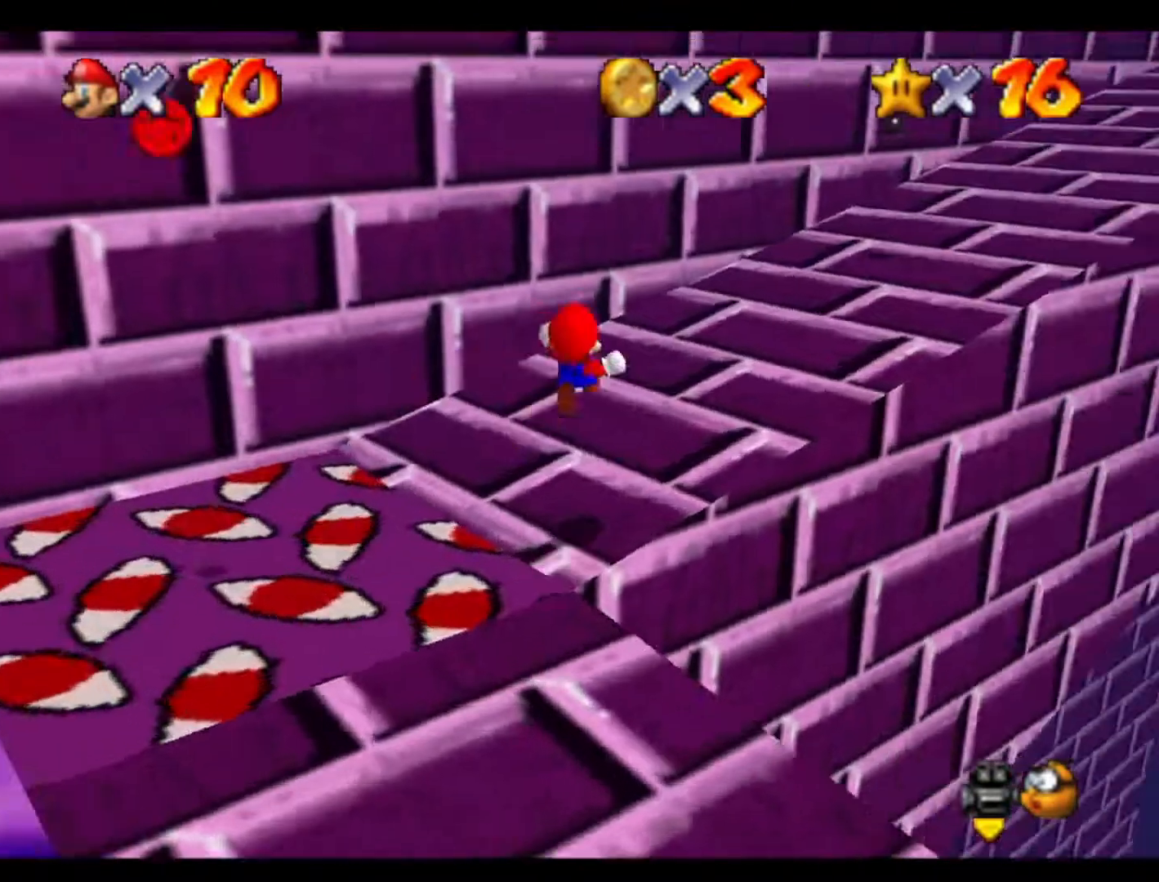
{"buttons": [], "left_stick": "up", "events": [[33, "C_LEFT", "up"], [133, "left_stick", "right"], [200, "C_LEFT", "down"], [333, "C_LEFT", "up"], [367, "left_stick", "up-right"], [467, "left_stick", "up"]]}
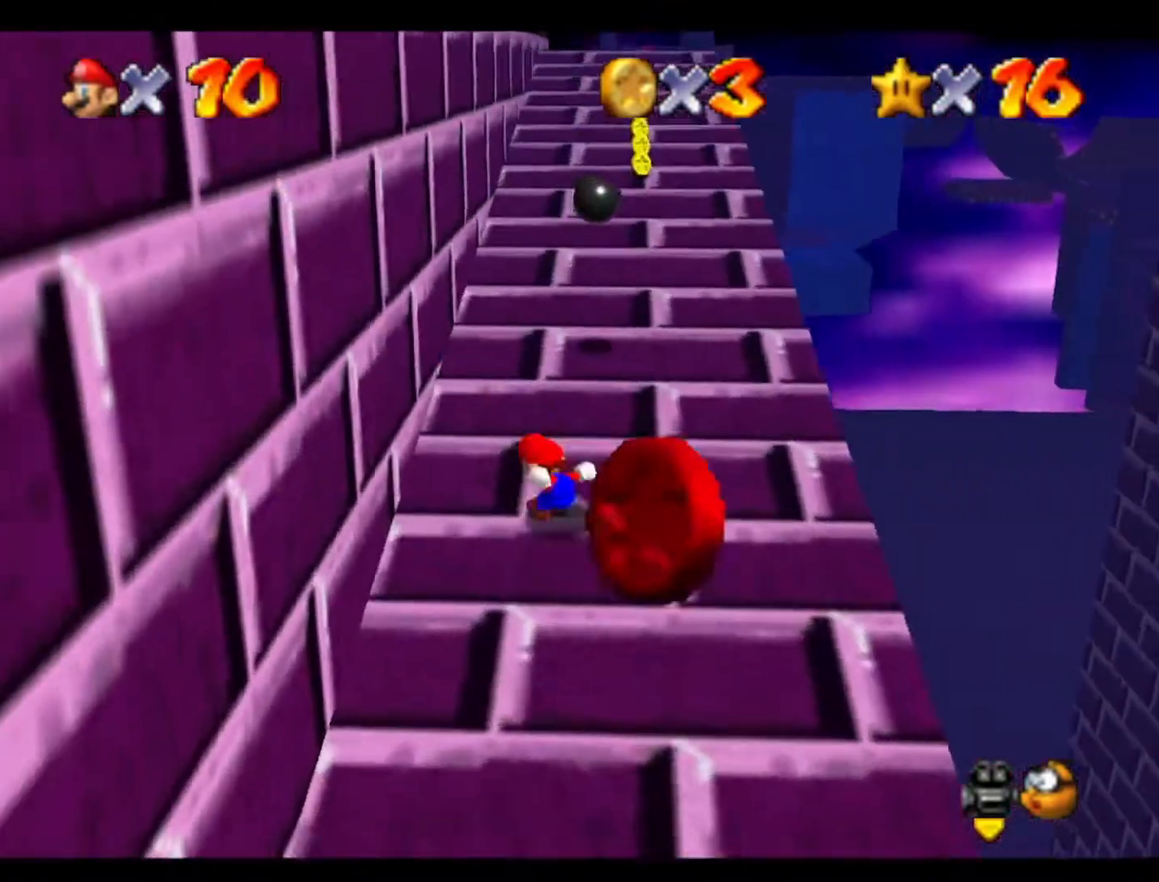
{"buttons": [], "left_stick": "up", "events": []}
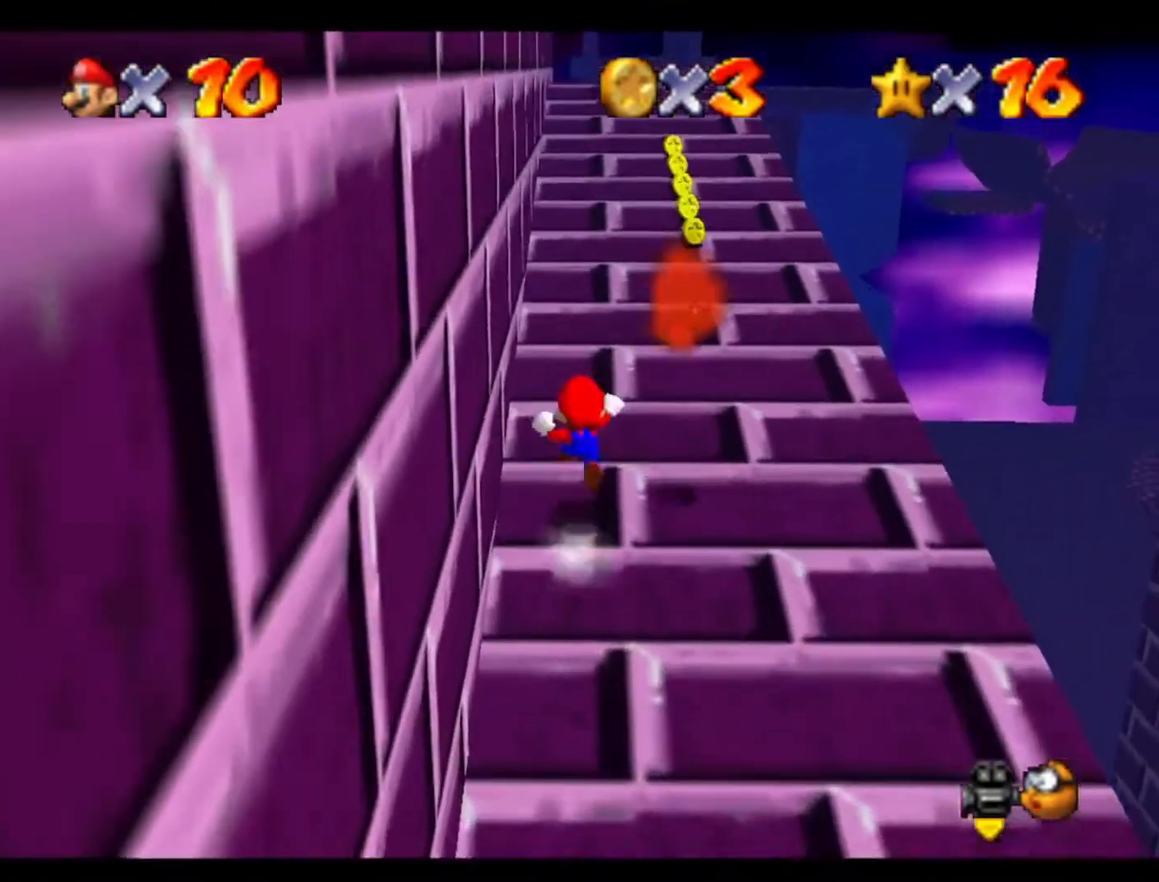
{"buttons": [], "left_stick": "up-right", "events": [[267, "left_stick", "up-right"]]}
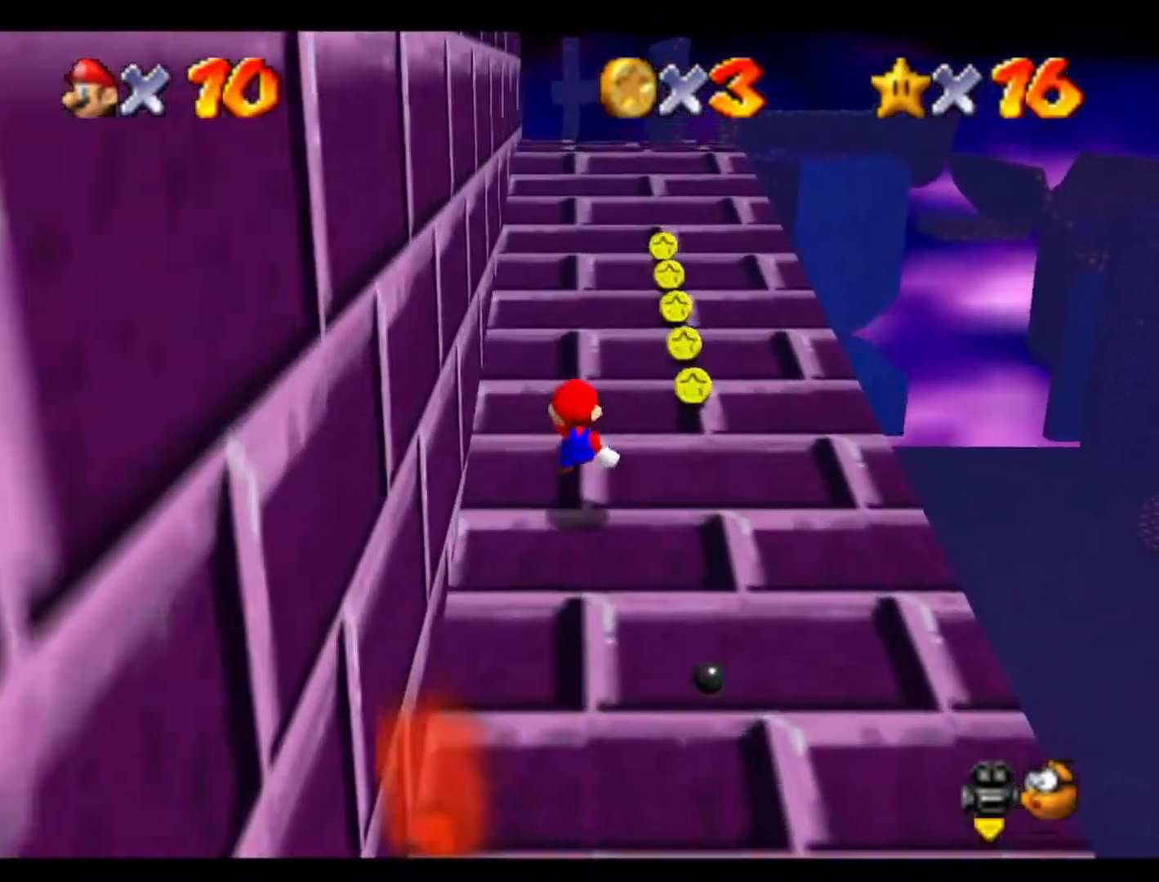
{"buttons": [], "left_stick": "up", "events": [[267, "left_stick", "up"]]}
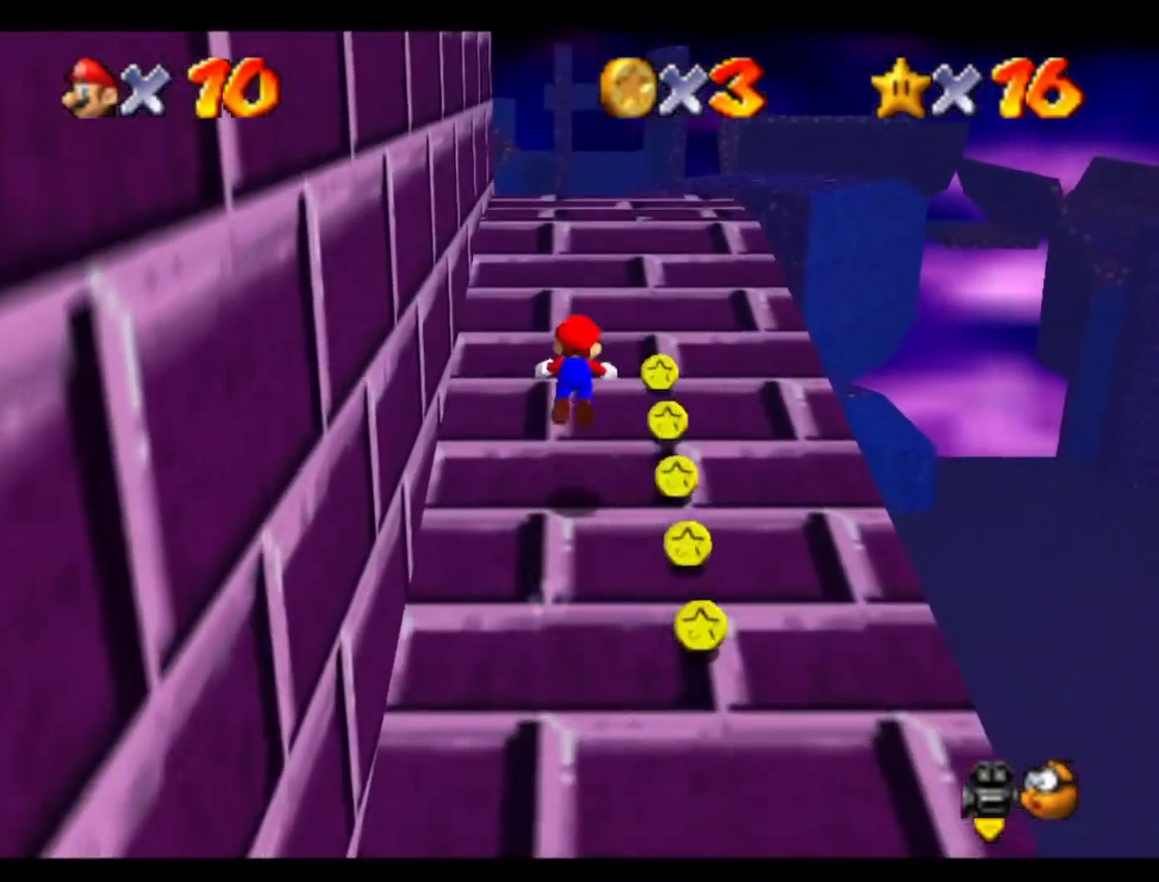
{"buttons": ["C_RIGHT"], "left_stick": "up-right", "events": [[100, "left_stick", "up-right"], [267, "C_RIGHT", "down"], [400, "C_RIGHT", "up"], [467, "C_RIGHT", "down"]]}
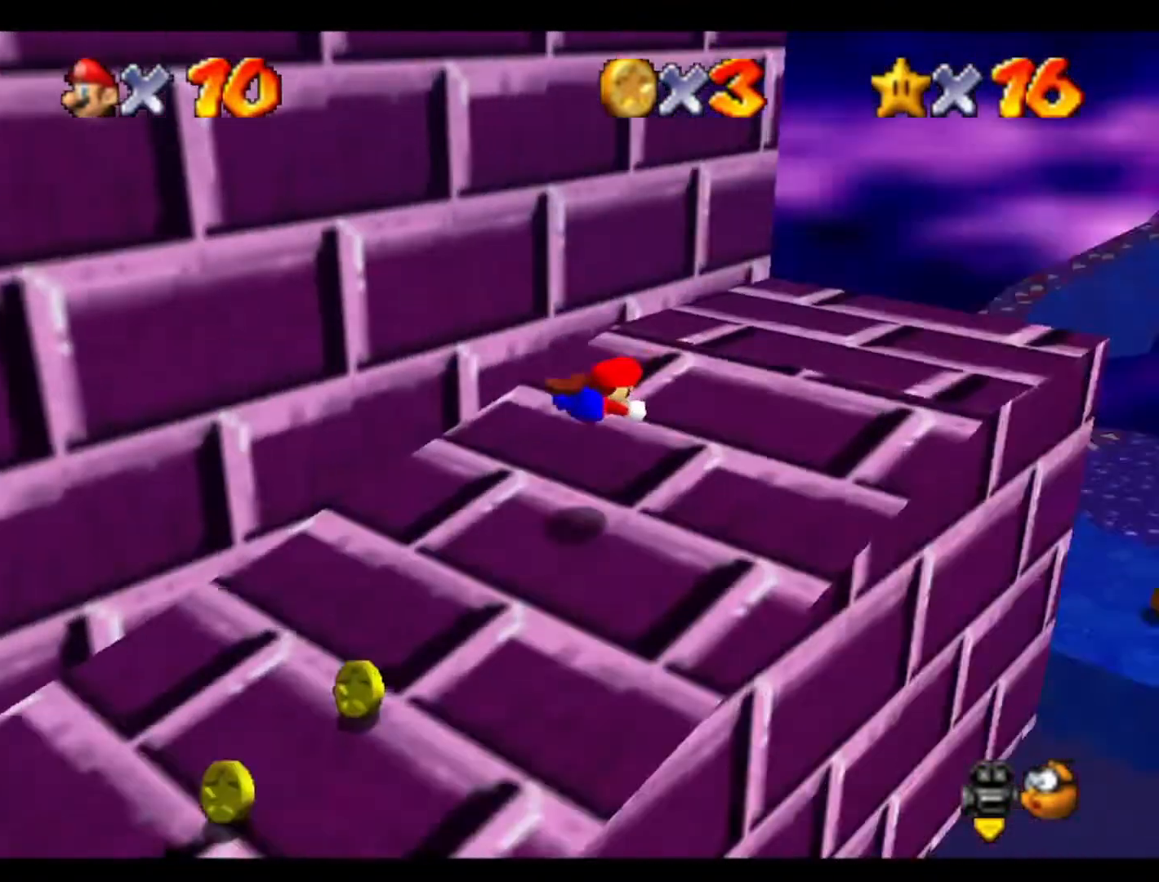
{"buttons": [], "left_stick": "center", "events": [[67, "C_RIGHT", "up"], [233, "left_stick", "right"], [400, "left_stick", "center"]]}
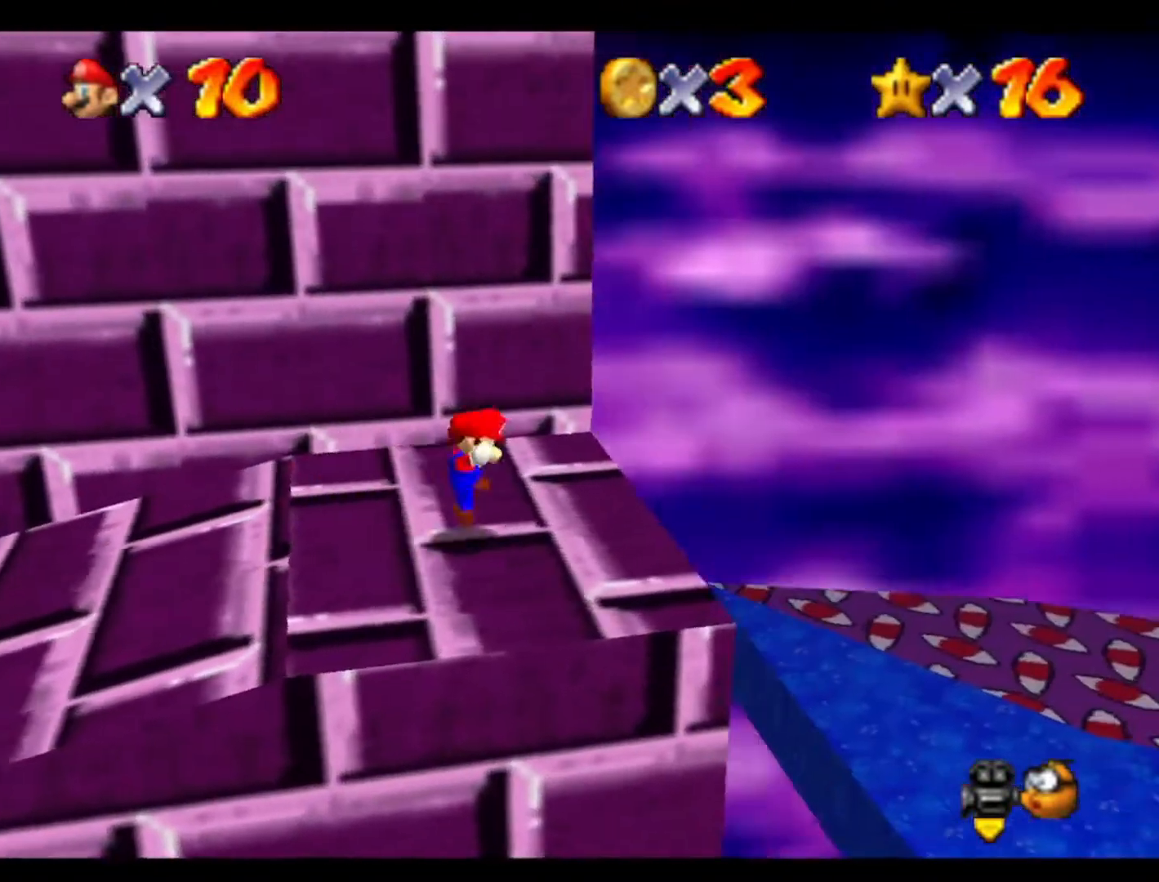
{"buttons": [], "left_stick": "center", "events": []}
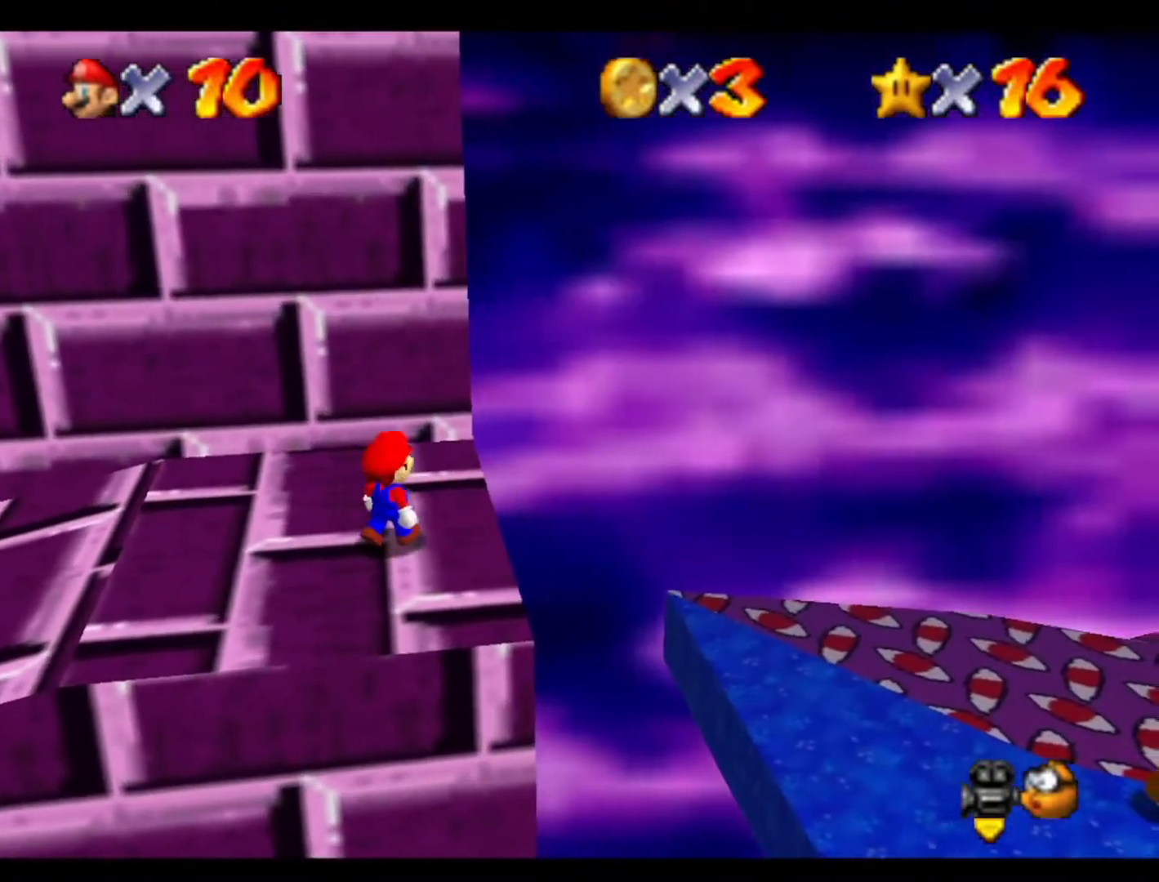
{"buttons": [], "left_stick": "down-right", "events": [[367, "left_stick", "down-right"]]}
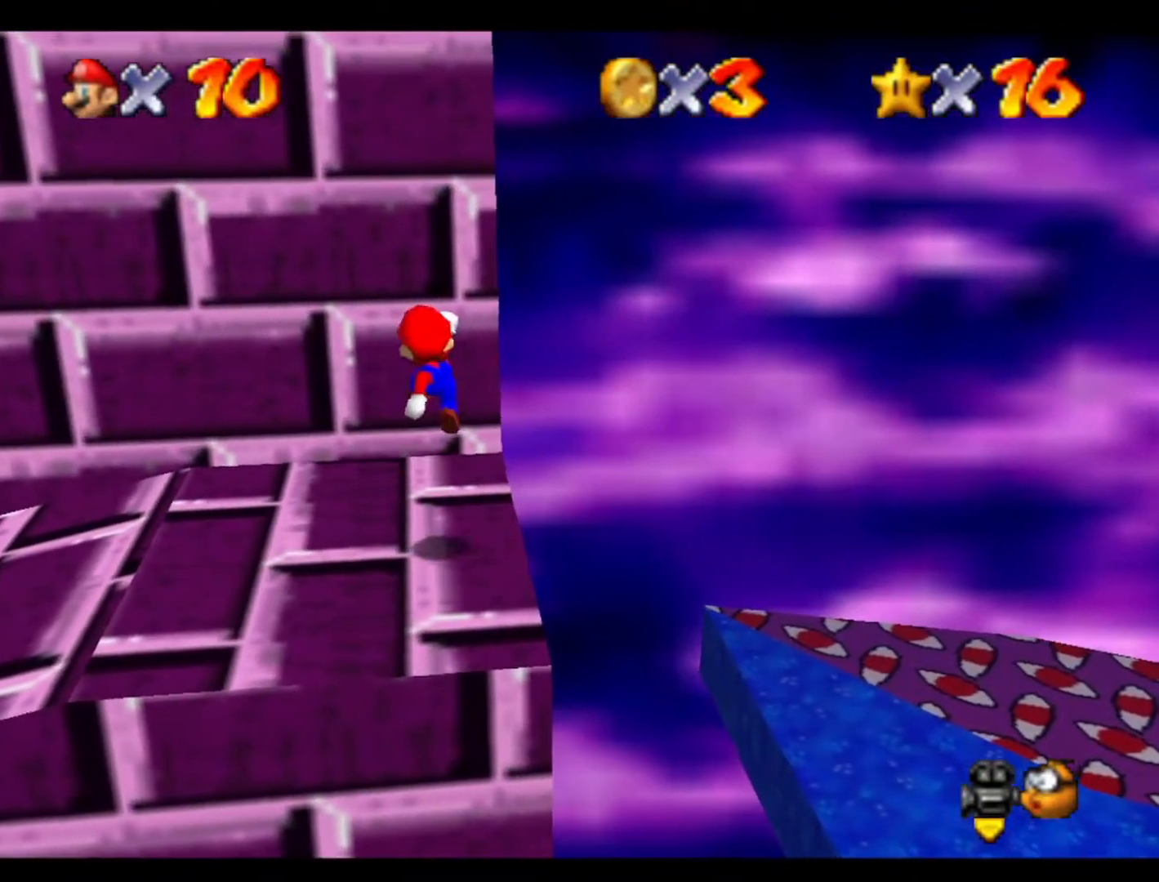
{"buttons": [], "left_stick": "center", "events": [[367, "left_stick", "center"]]}
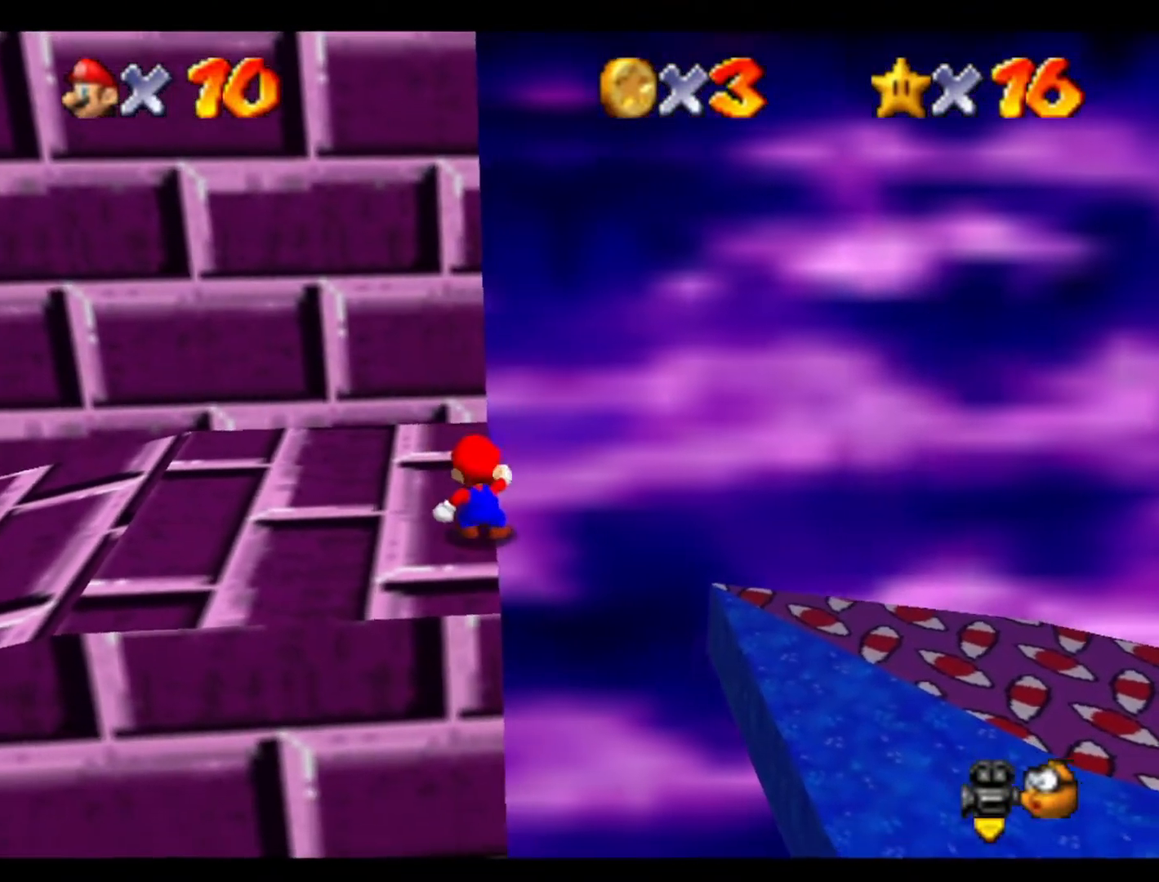
{"buttons": [], "left_stick": "up", "events": [[233, "left_stick", "up"]]}
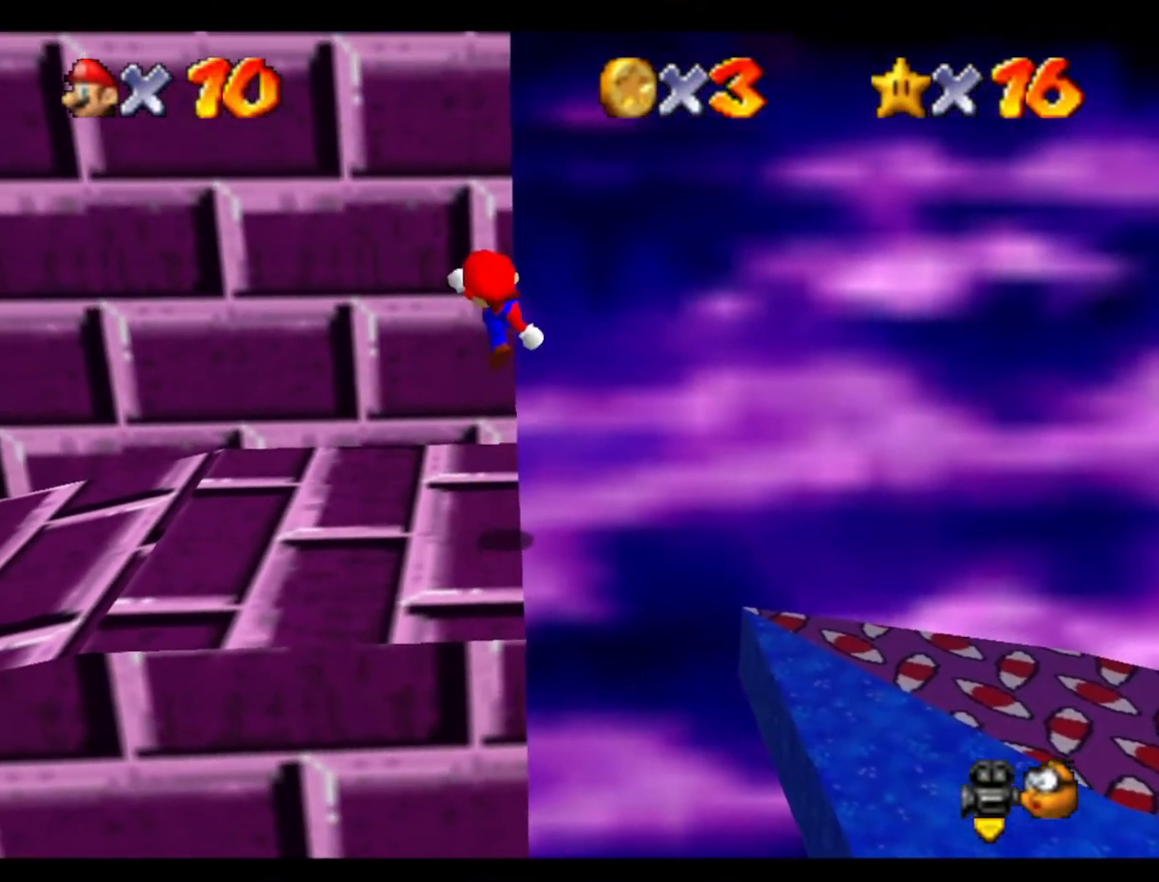
{"buttons": [], "left_stick": "up-right", "events": [[400, "left_stick", "up-right"]]}
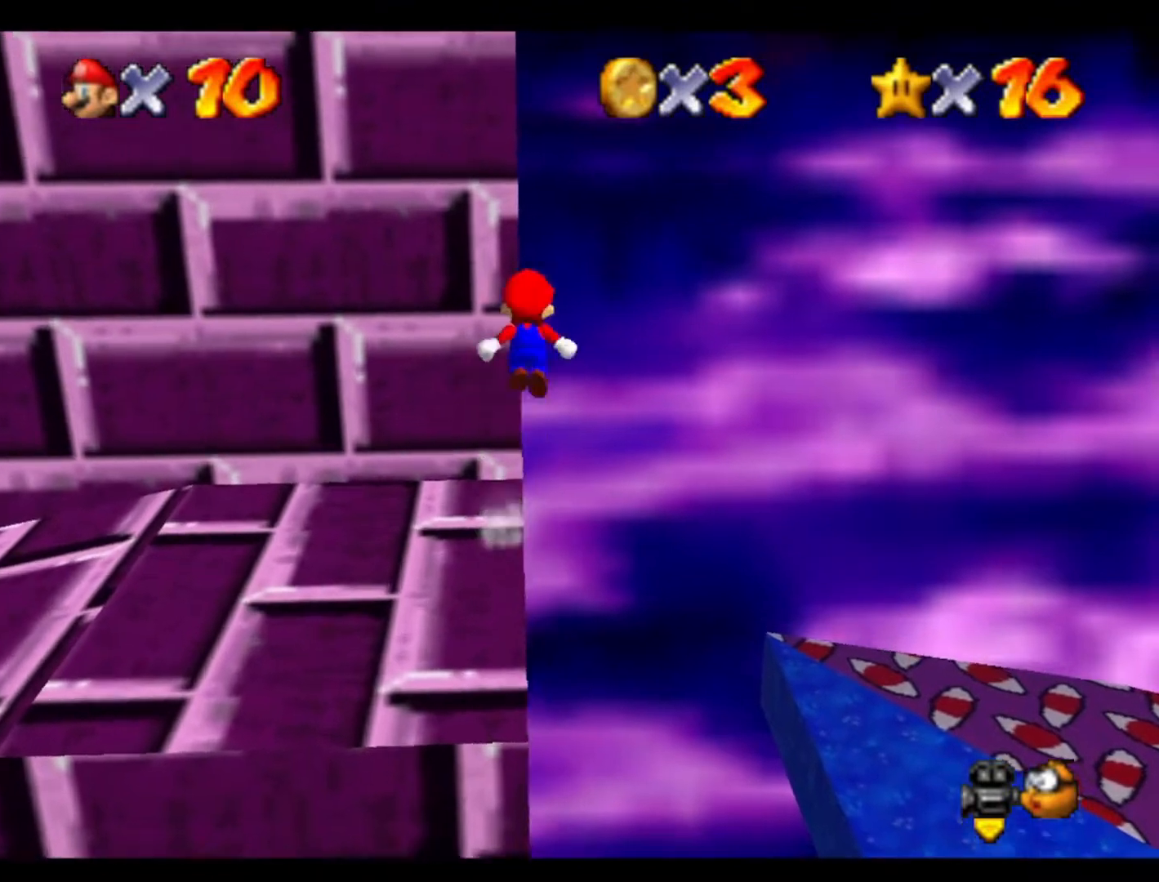
{"buttons": ["C_RIGHT"], "left_stick": "down-left", "events": [[133, "left_stick", "up"], [333, "left_stick", "center"], [400, "left_stick", "down-left"], [433, "C_RIGHT", "down"]]}
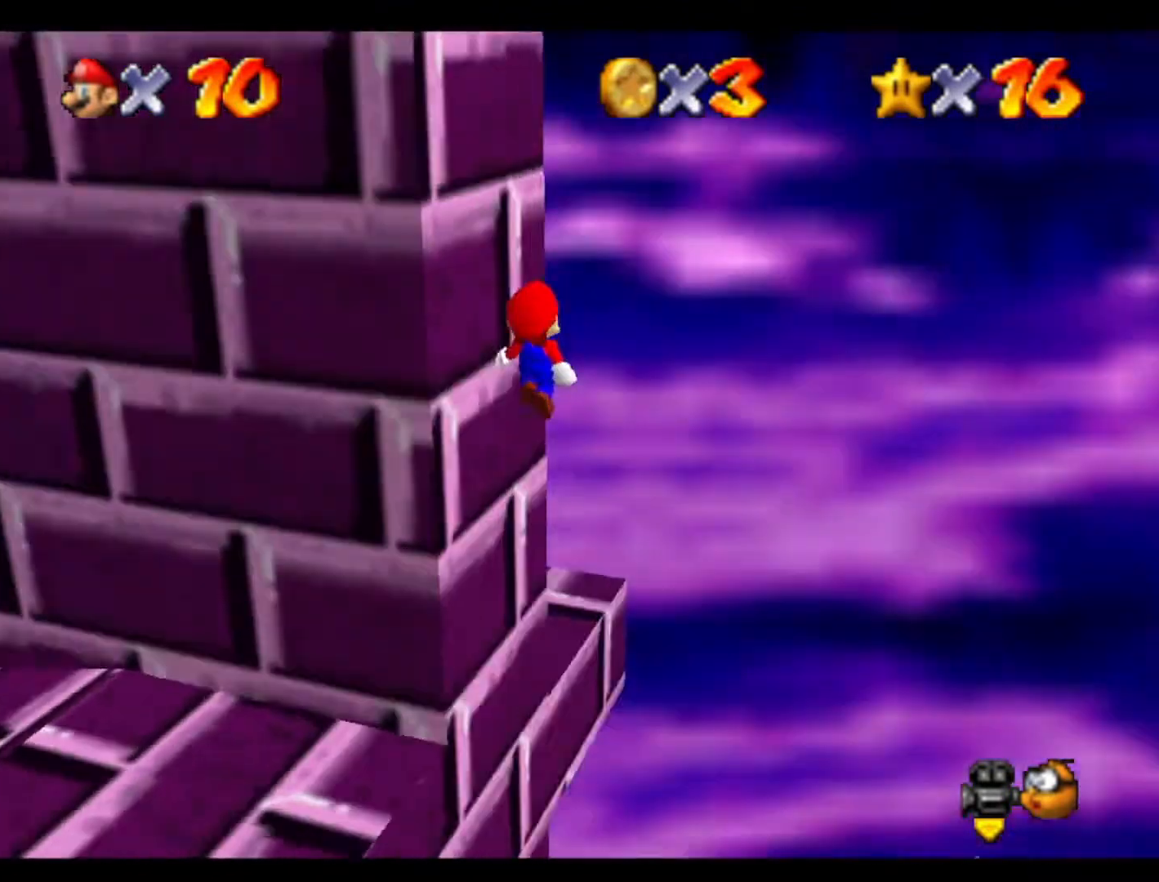
{"buttons": [], "left_stick": "up", "events": [[100, "C_RIGHT", "up"], [367, "left_stick", "up"]]}
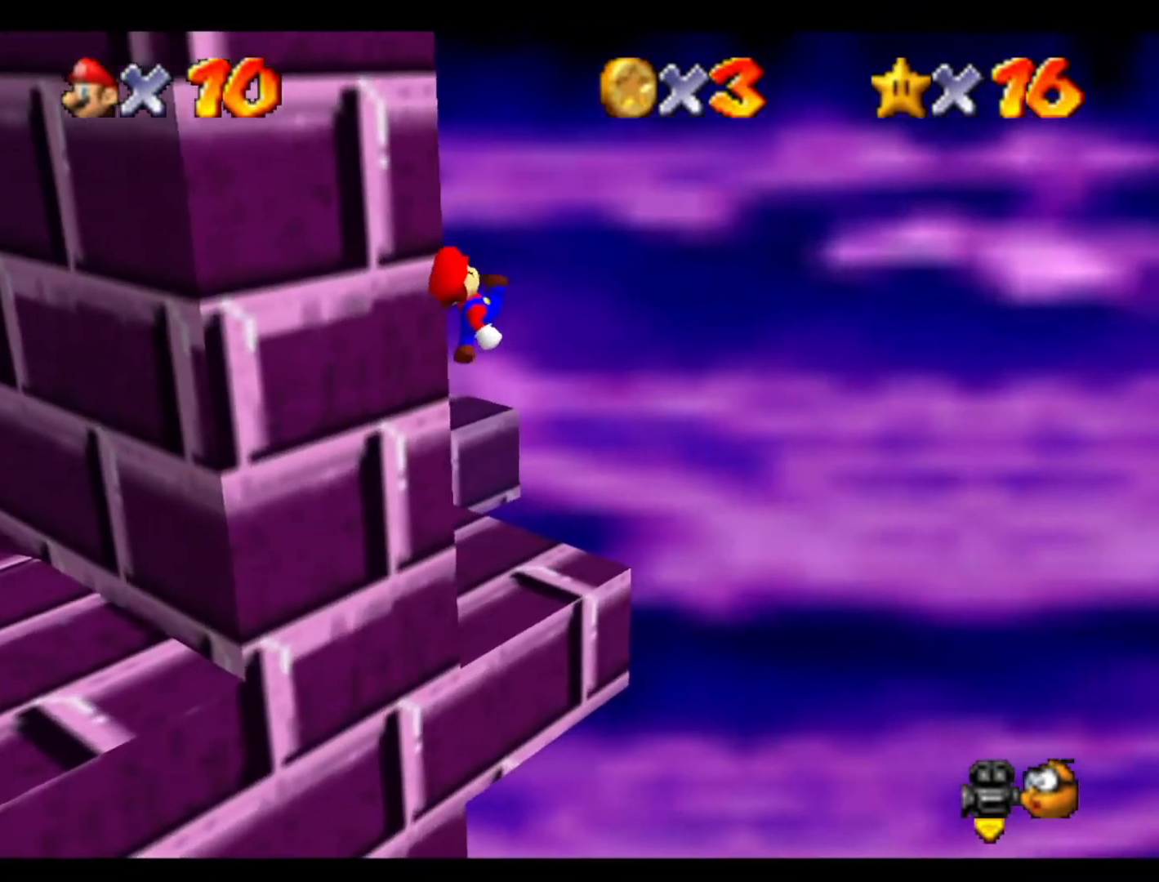
{"buttons": [], "left_stick": "up", "events": [[167, "left_stick", "up-left"], [200, "C_RIGHT", "down"], [367, "C_RIGHT", "up"], [367, "left_stick", "up"]]}
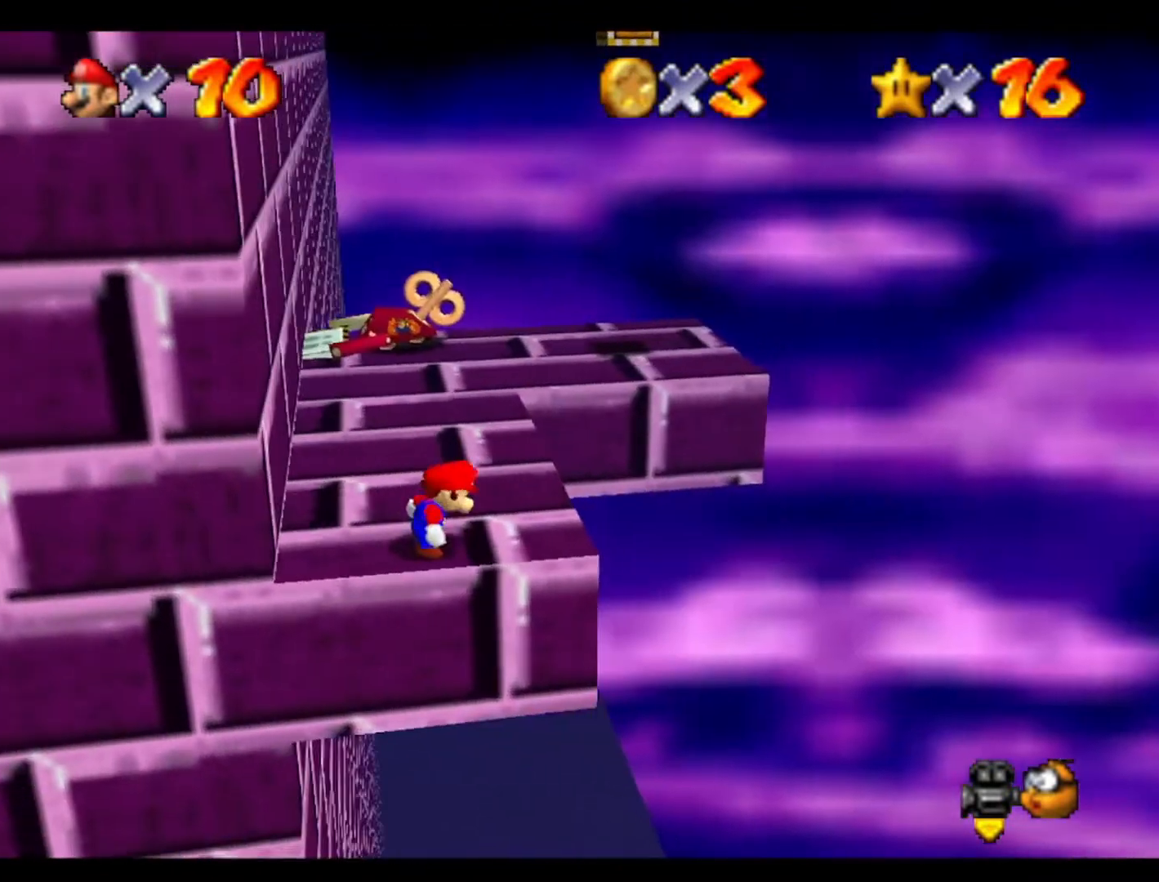
{"buttons": [], "left_stick": "center", "events": [[333, "left_stick", "center"]]}
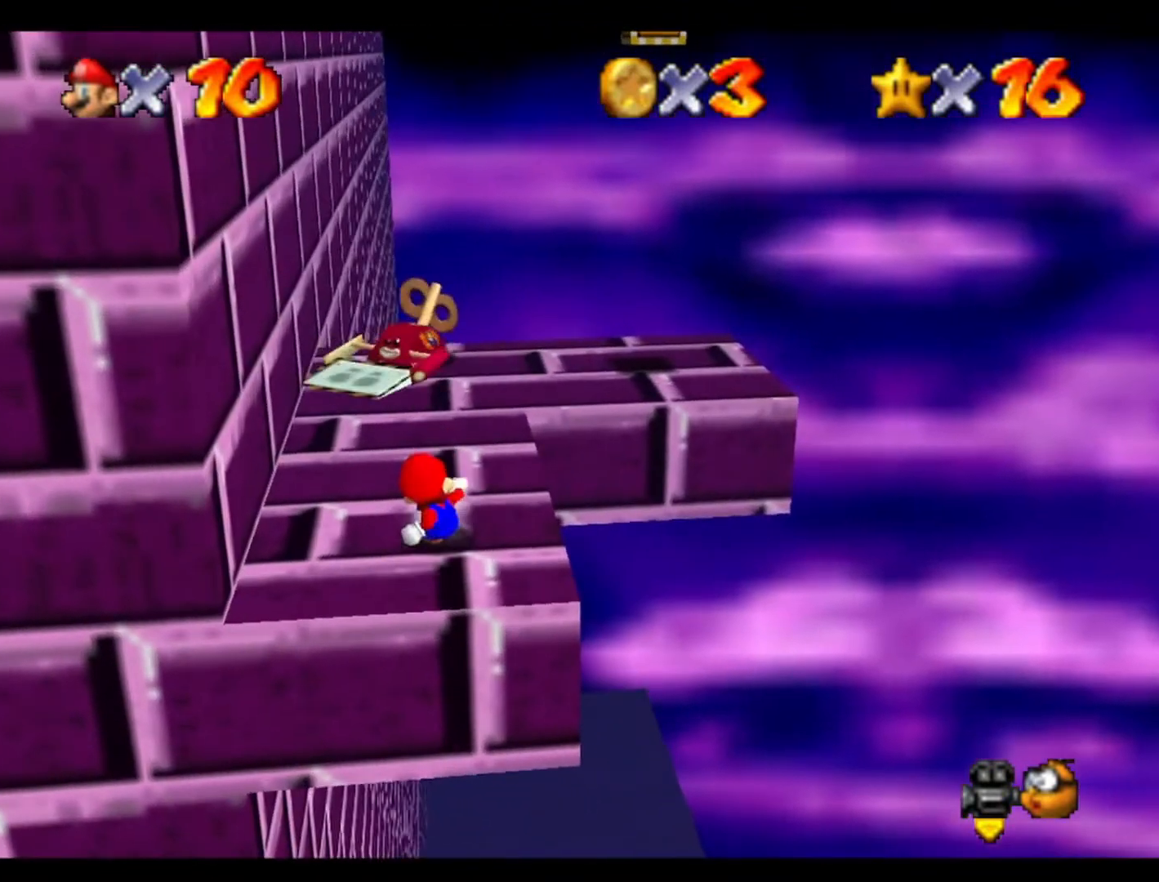
{"buttons": [], "left_stick": "down-right", "events": [[433, "left_stick", "down-right"]]}
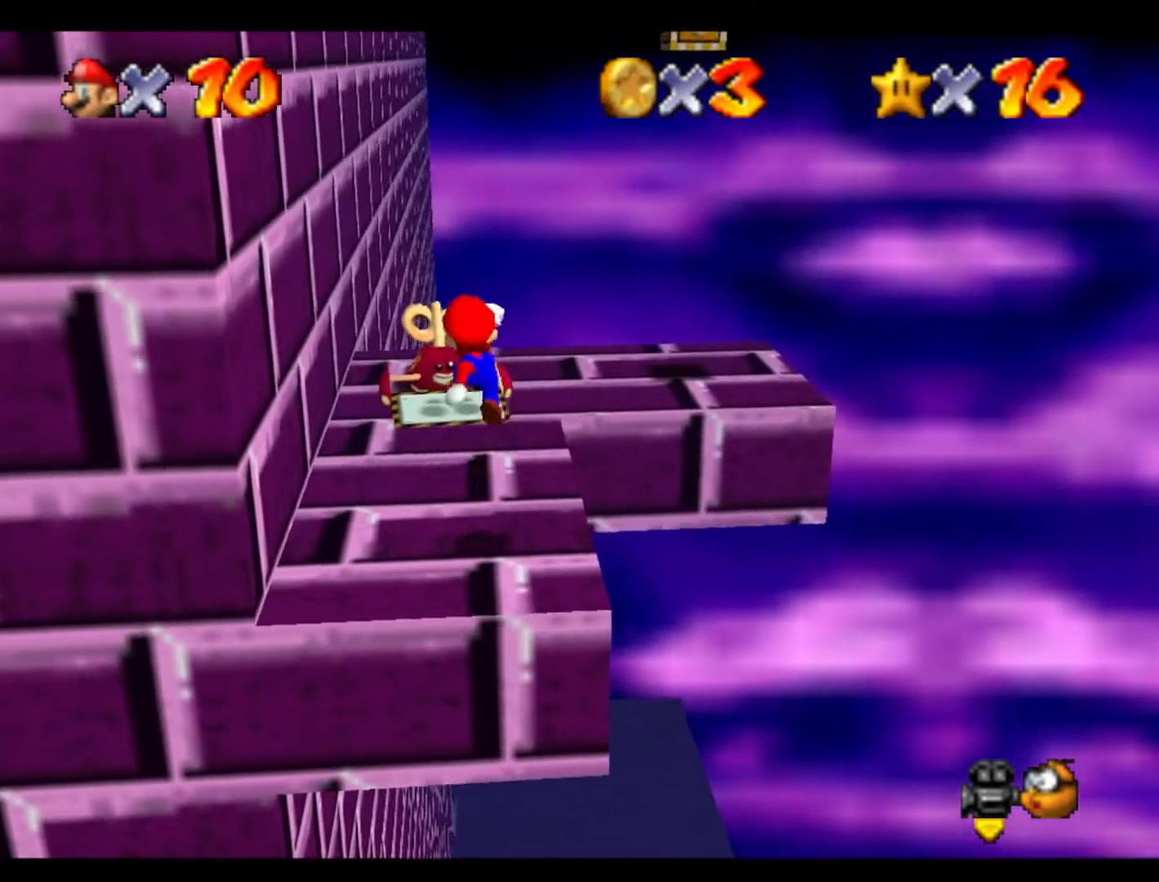
{"buttons": [], "left_stick": "center", "events": [[267, "left_stick", "center"]]}
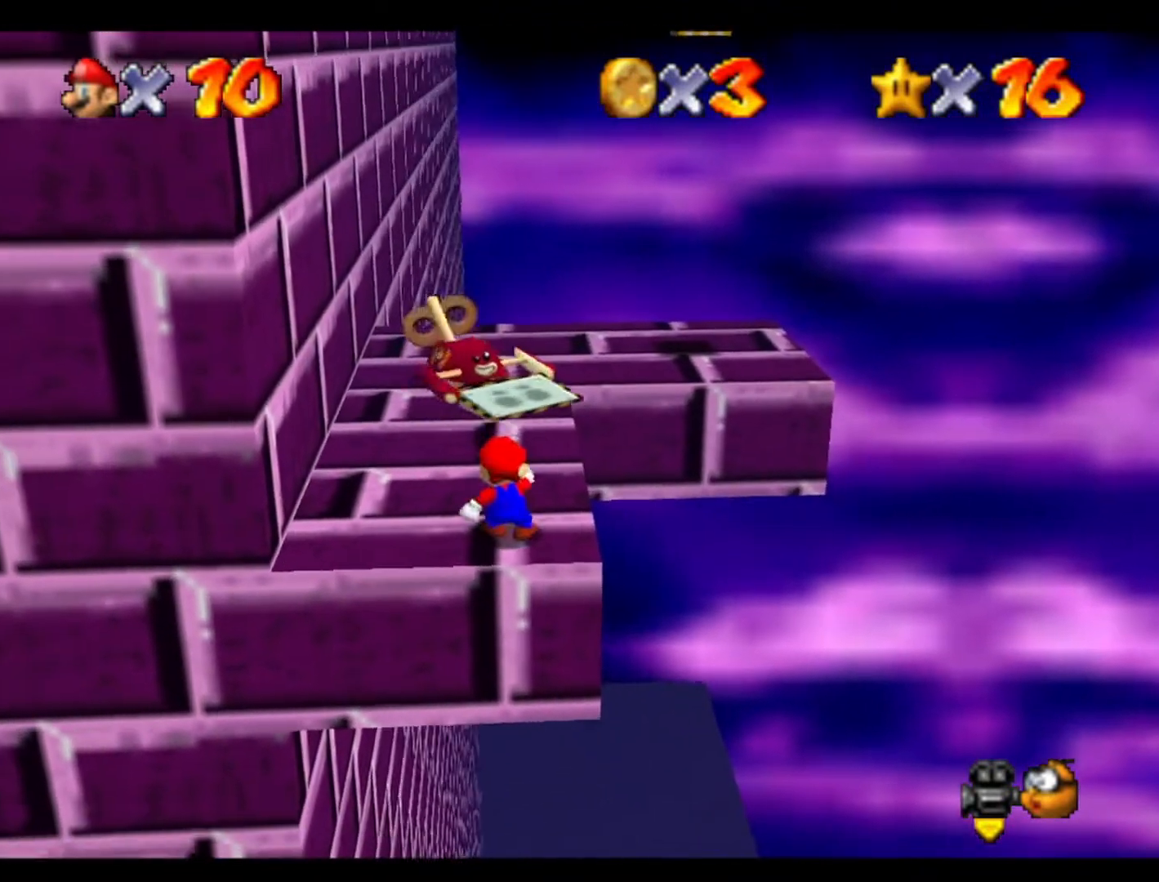
{"buttons": [], "left_stick": "center", "events": []}
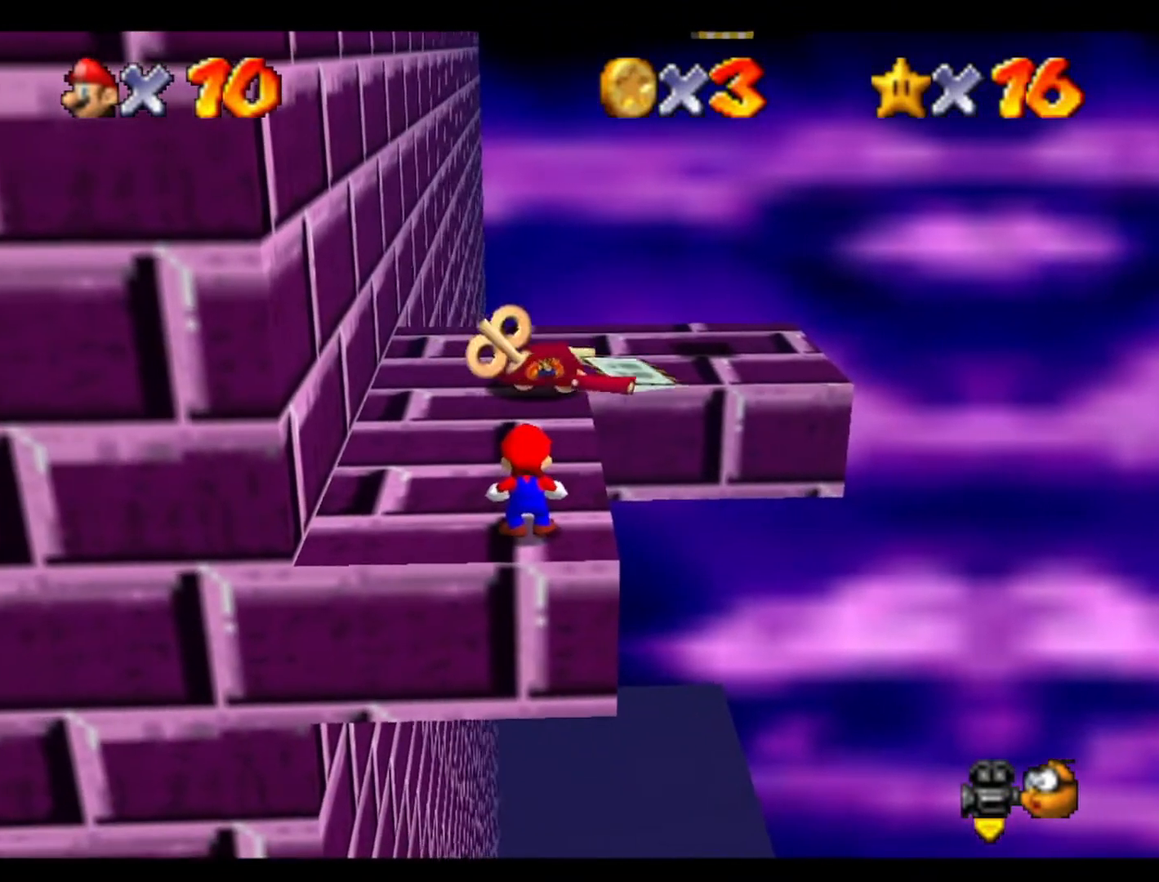
{"buttons": [], "left_stick": "center", "events": []}
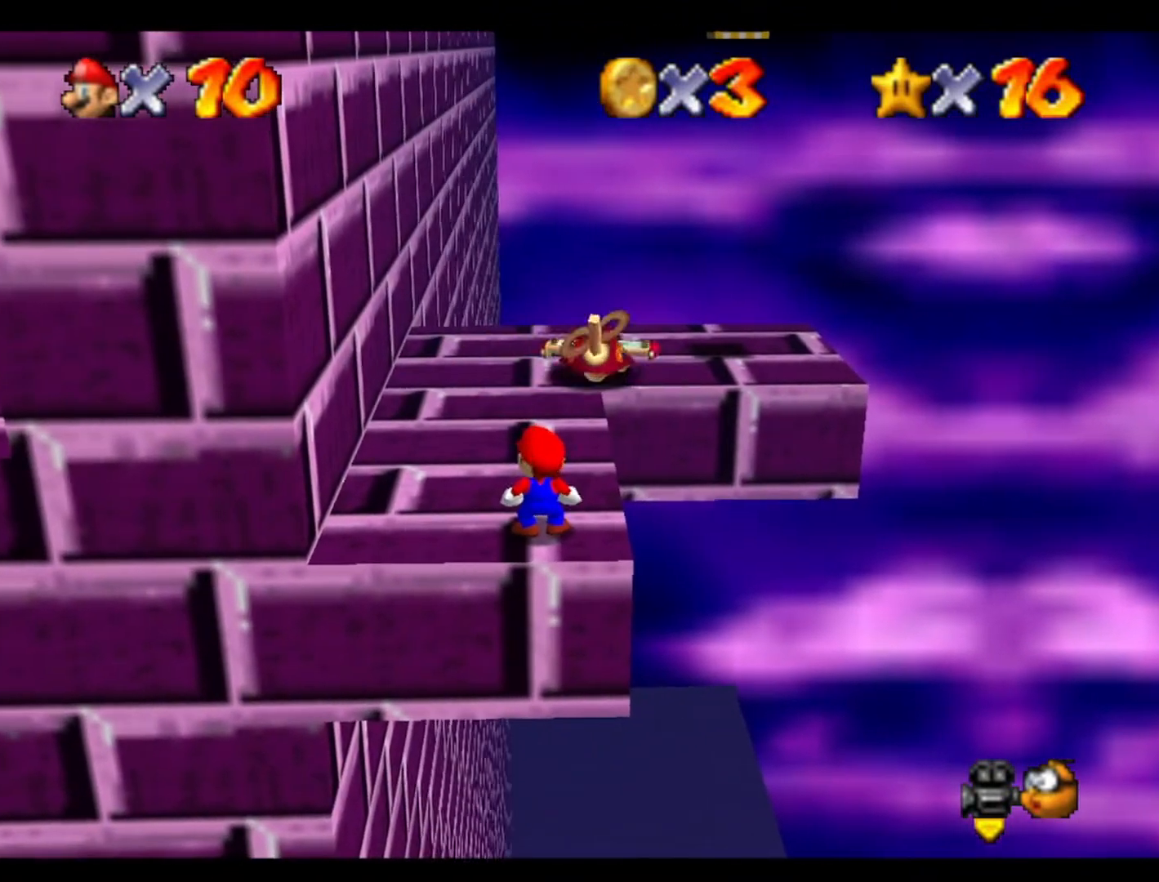
{"buttons": [], "left_stick": "center", "events": []}